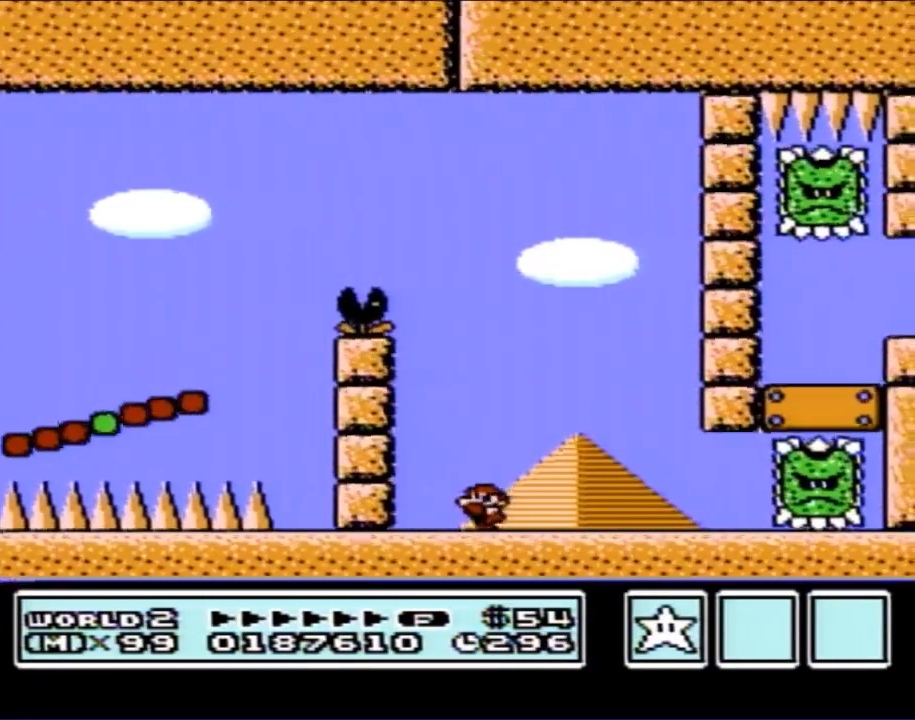
Gameplay with a controller (Nintendo layout); each line is a JSON object with the inputs held at the frame after it. "events" lists button and stick changes between this image and that frame as [ms after this image, input, new state], when the widget could be followed in between. Not read: L3 R3.
{"buttons": ["A", "B", "DPAD_RIGHT"], "events": [[367, "DPAD_LEFT", "up"], [367, "DPAD_RIGHT", "down"], [433, "A", "down"]]}
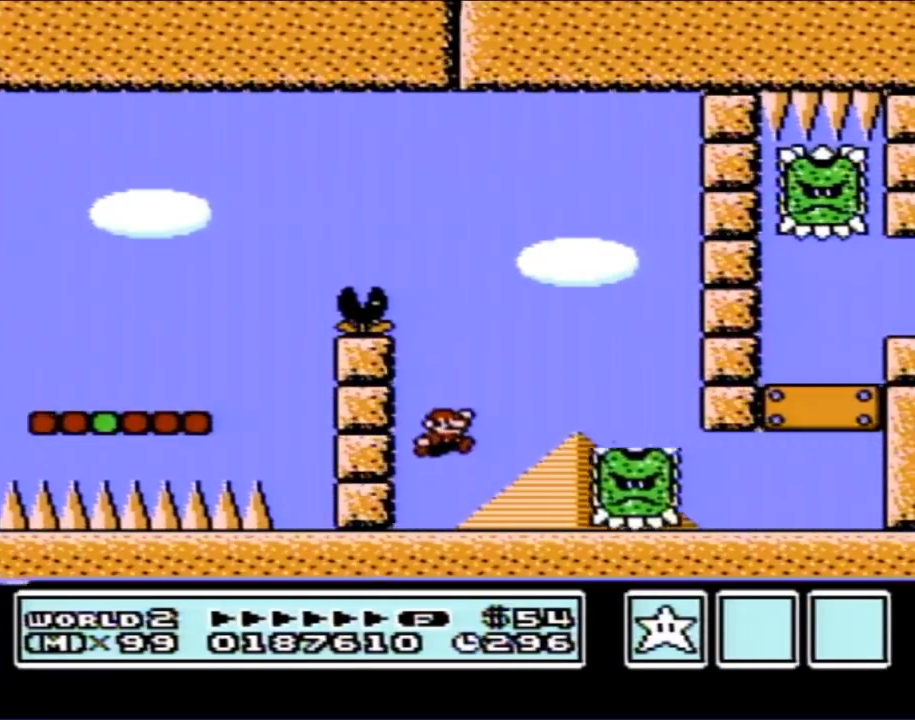
{"buttons": ["B", "DPAD_RIGHT"], "events": [[150, "A", "up"]]}
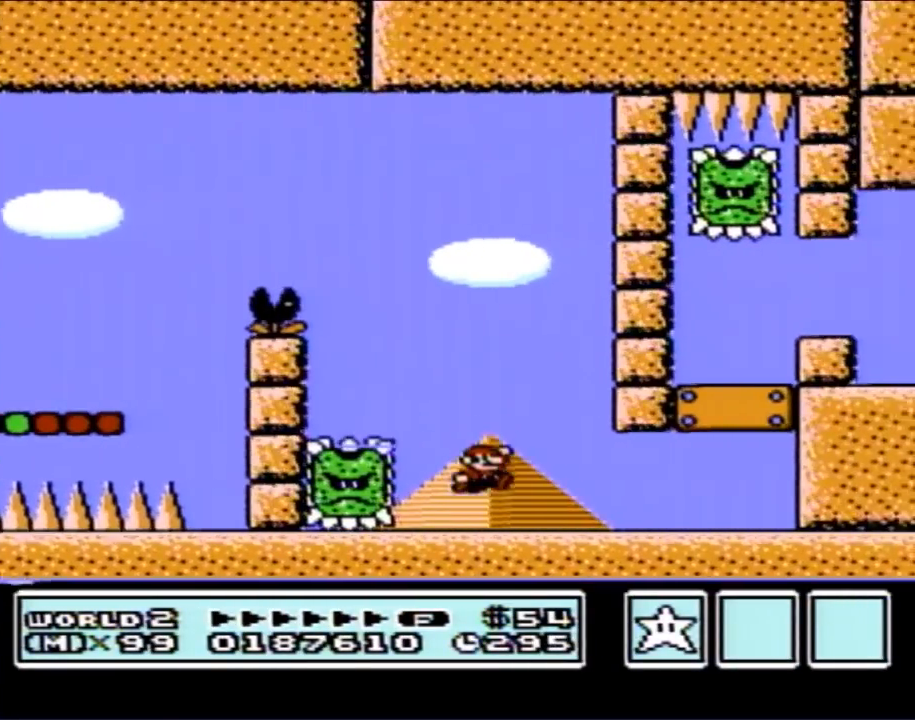
{"buttons": ["B", "DPAD_RIGHT"], "events": []}
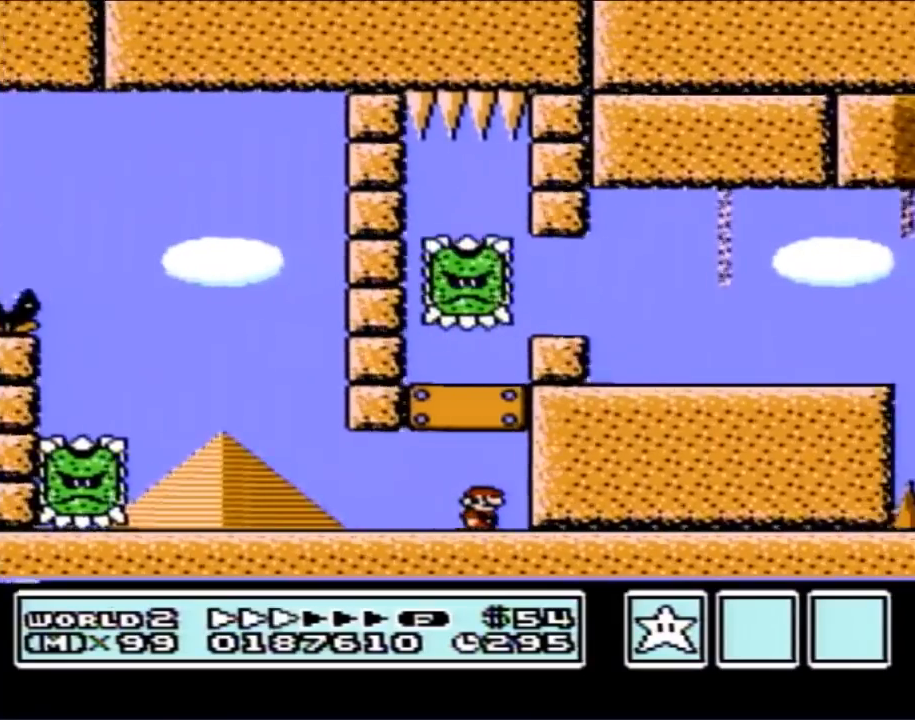
{"buttons": ["B", "DPAD_RIGHT"], "events": [[17, "DPAD_RIGHT", "up"], [150, "DPAD_LEFT", "down"], [367, "DPAD_LEFT", "up"], [417, "DPAD_RIGHT", "down"]]}
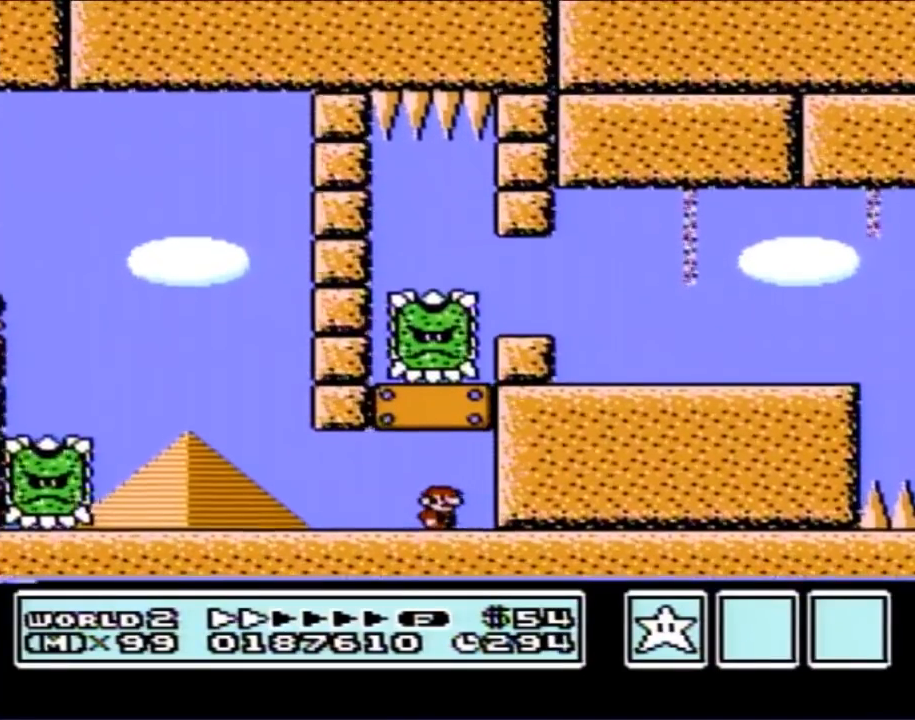
{"buttons": ["B"], "events": [[50, "DPAD_RIGHT", "up"]]}
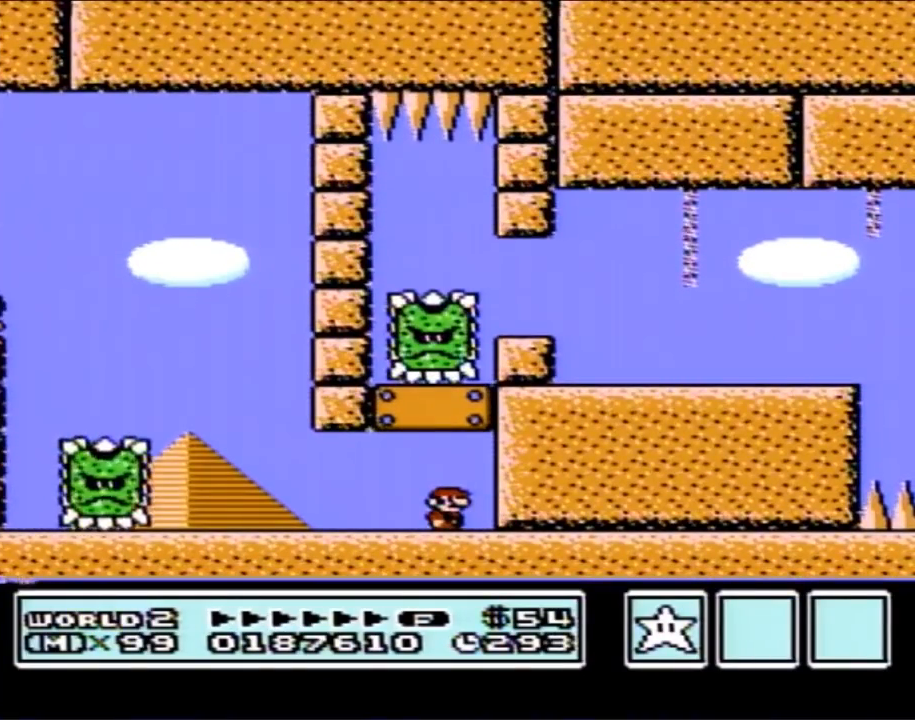
{"buttons": ["A", "B"], "events": [[333, "A", "down"]]}
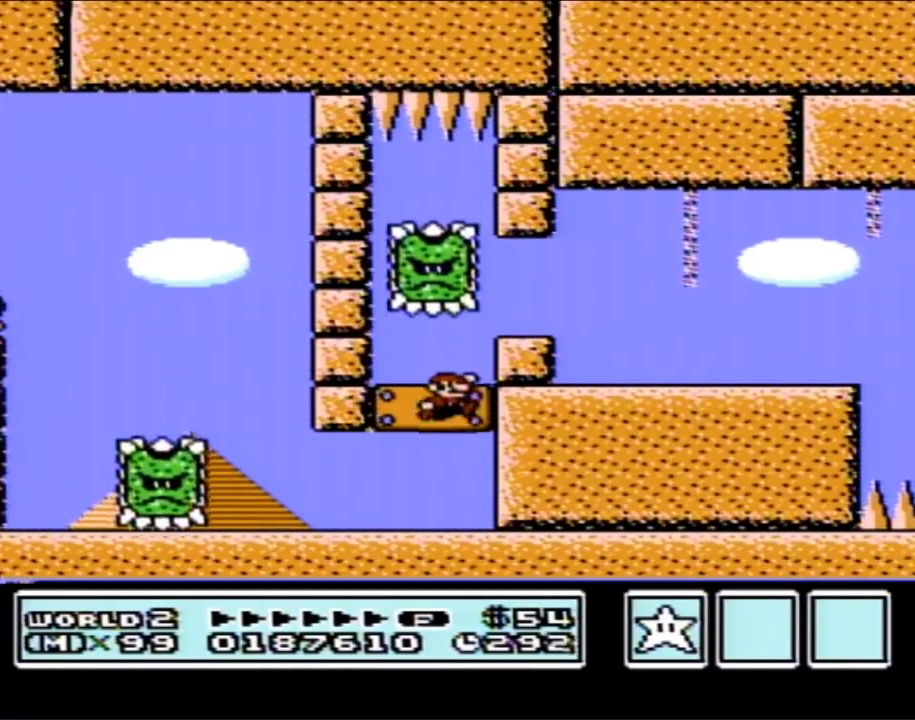
{"buttons": ["B", "DPAD_RIGHT"], "events": [[50, "A", "up"], [167, "DPAD_RIGHT", "down"], [333, "A", "down"], [400, "A", "up"]]}
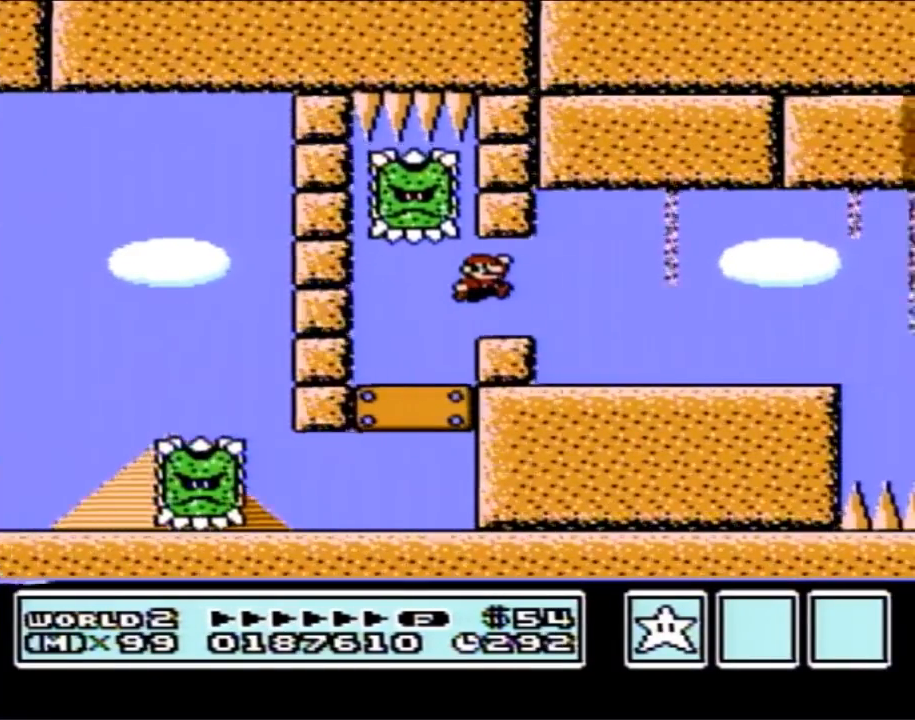
{"buttons": ["B", "DPAD_RIGHT"], "events": []}
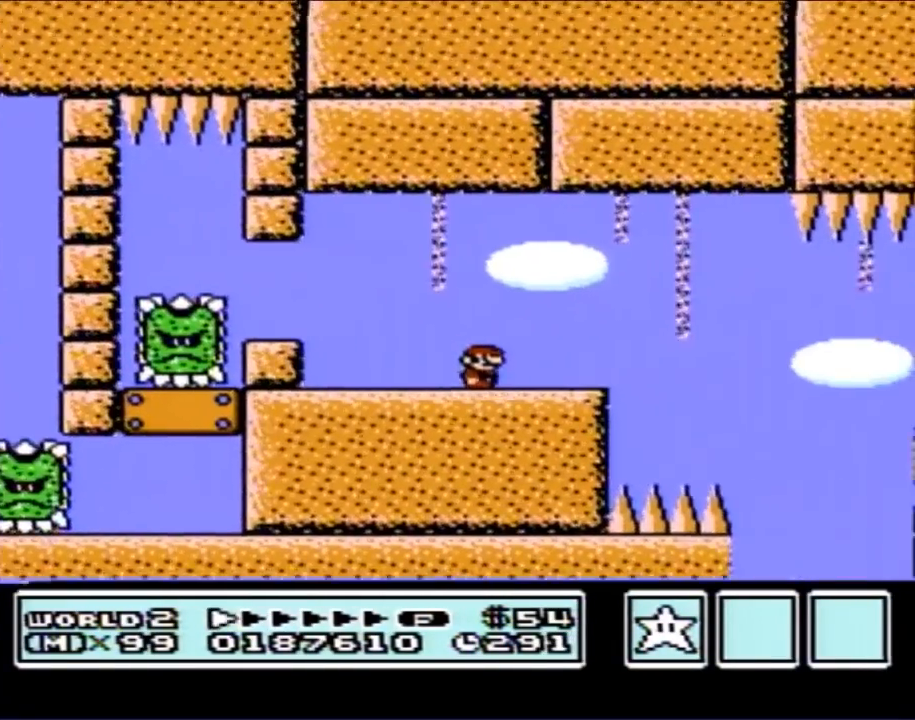
{"buttons": ["B"], "events": [[17, "DPAD_RIGHT", "up"], [83, "DPAD_LEFT", "down"], [483, "DPAD_LEFT", "up"]]}
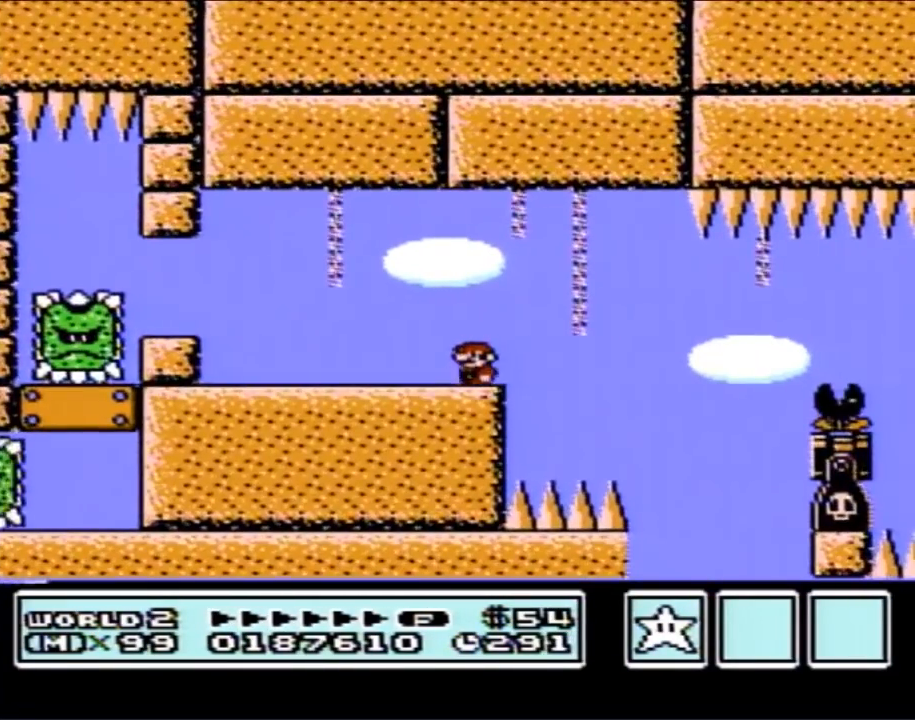
{"buttons": ["B", "DPAD_RIGHT"], "events": [[83, "DPAD_RIGHT", "down"], [150, "DPAD_RIGHT", "up"], [450, "DPAD_RIGHT", "down"]]}
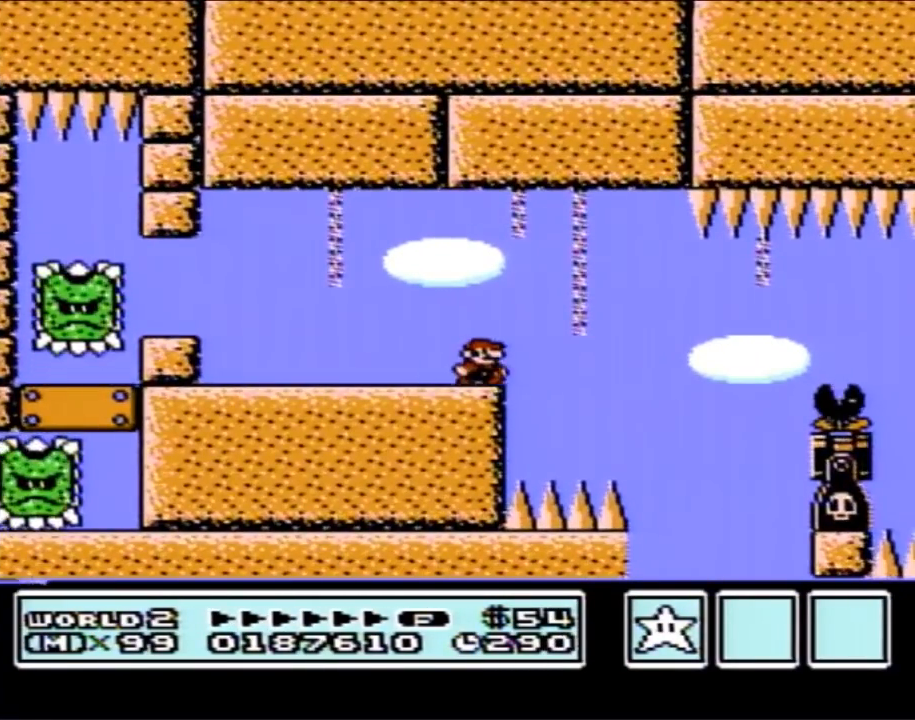
{"buttons": ["B", "DPAD_RIGHT"], "events": [[267, "A", "down"], [333, "A", "up"]]}
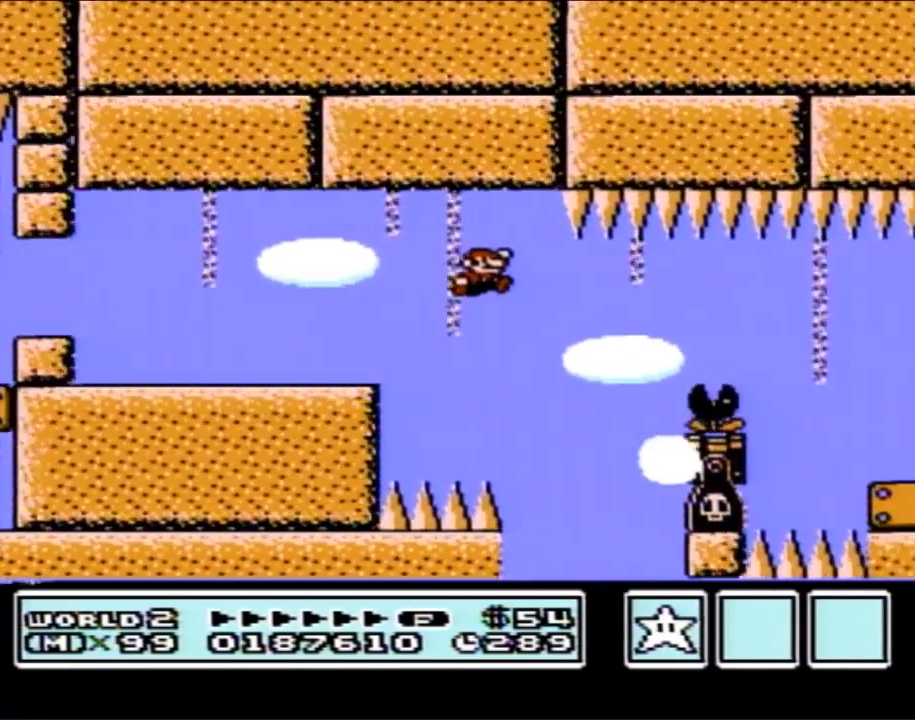
{"buttons": ["B", "DPAD_RIGHT"], "events": [[50, "DPAD_RIGHT", "up"], [200, "DPAD_LEFT", "down"], [267, "A", "down"], [300, "DPAD_LEFT", "up"], [333, "DPAD_RIGHT", "down"], [433, "A", "up"]]}
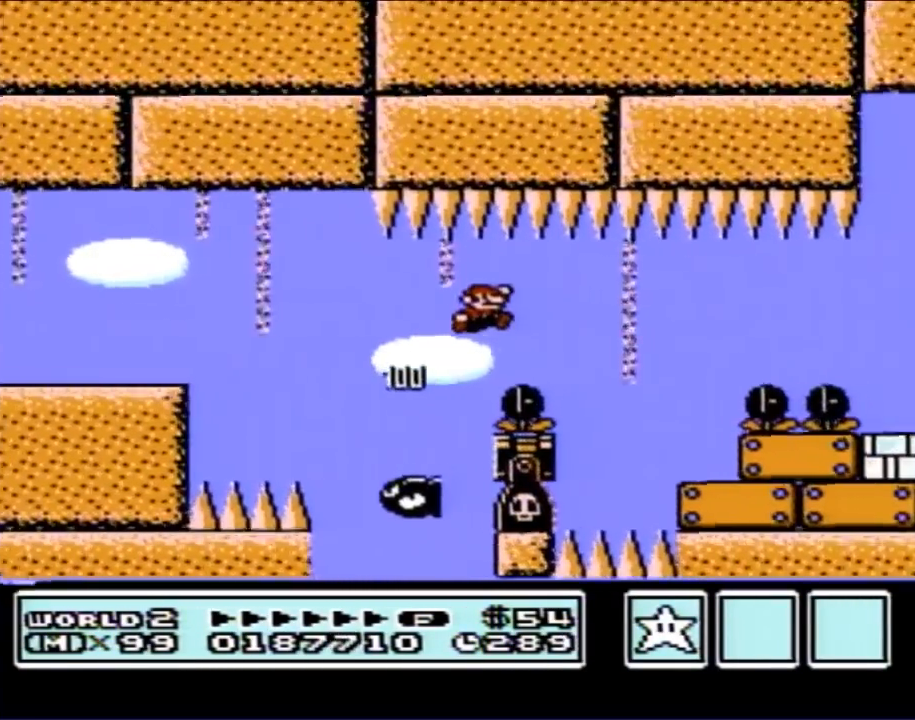
{"buttons": ["B"], "events": [[150, "DPAD_RIGHT", "up"]]}
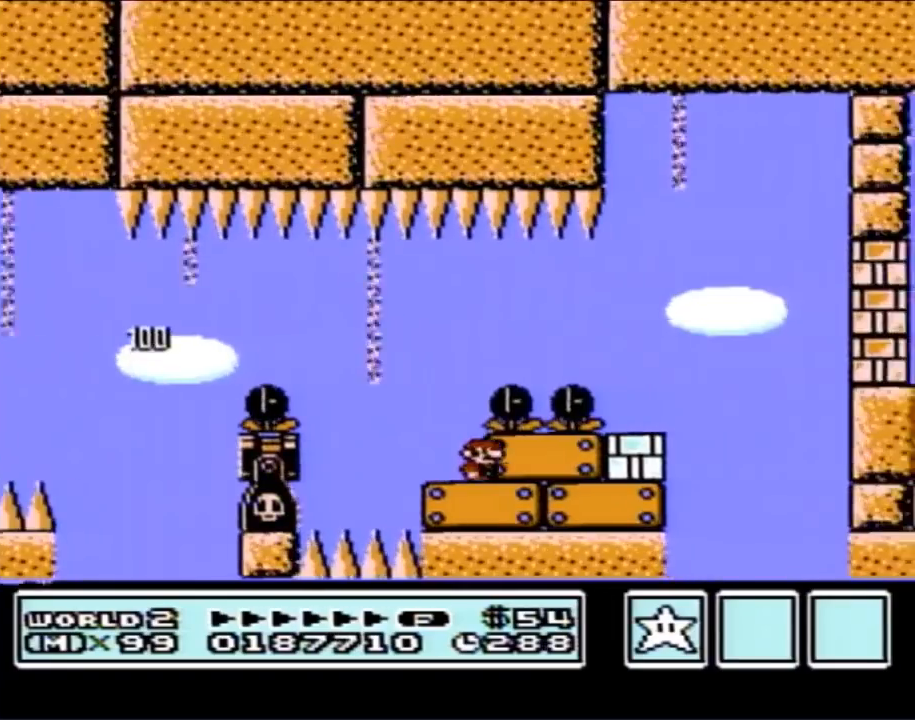
{"buttons": ["B", "DPAD_RIGHT"], "events": [[17, "DPAD_RIGHT", "down"], [333, "B", "up"], [400, "B", "down"]]}
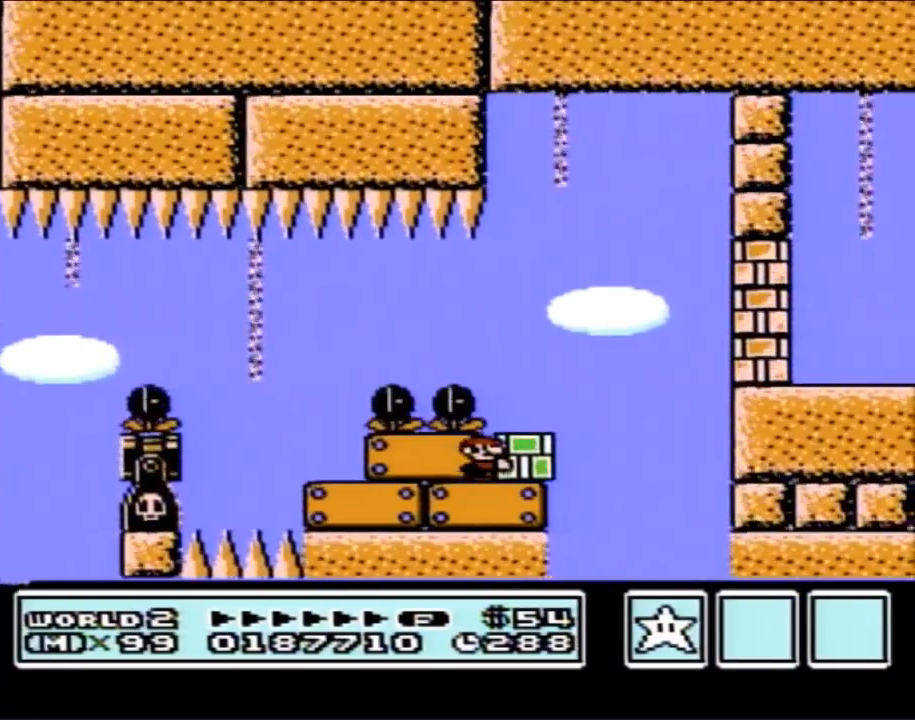
{"buttons": ["B"], "events": [[17, "DPAD_RIGHT", "up"]]}
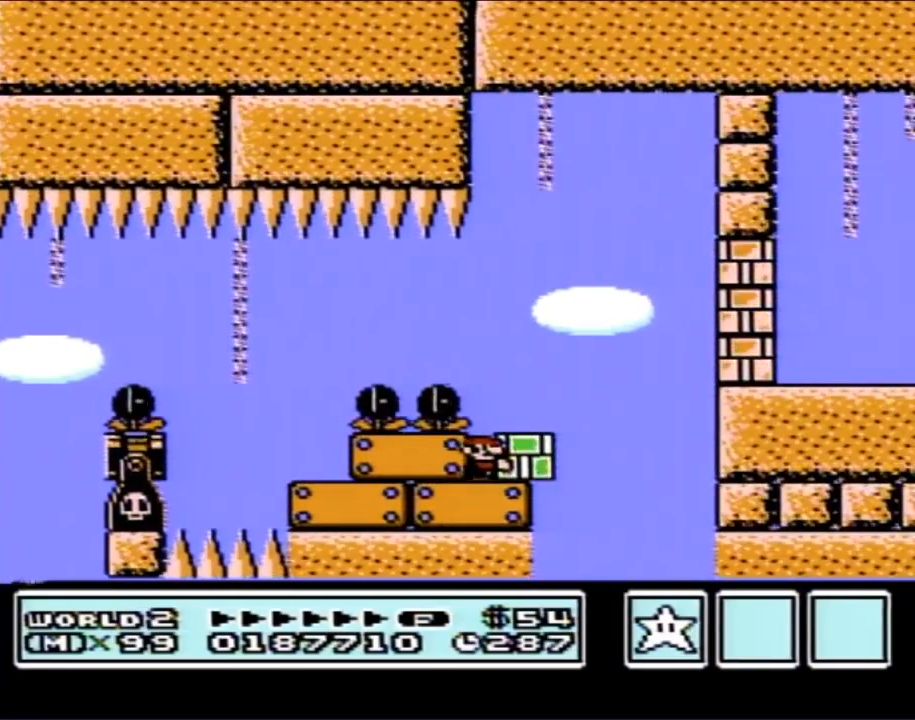
{"buttons": ["B"], "events": [[50, "DPAD_RIGHT", "down"], [117, "DPAD_RIGHT", "up"]]}
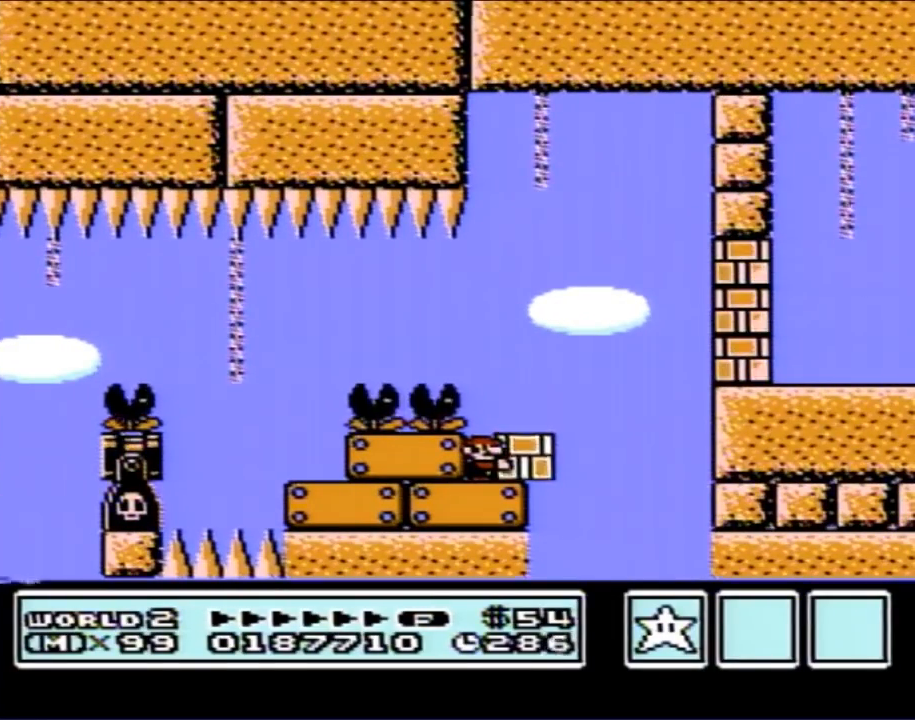
{"buttons": ["B", "DPAD_RIGHT"], "events": [[367, "DPAD_RIGHT", "down"]]}
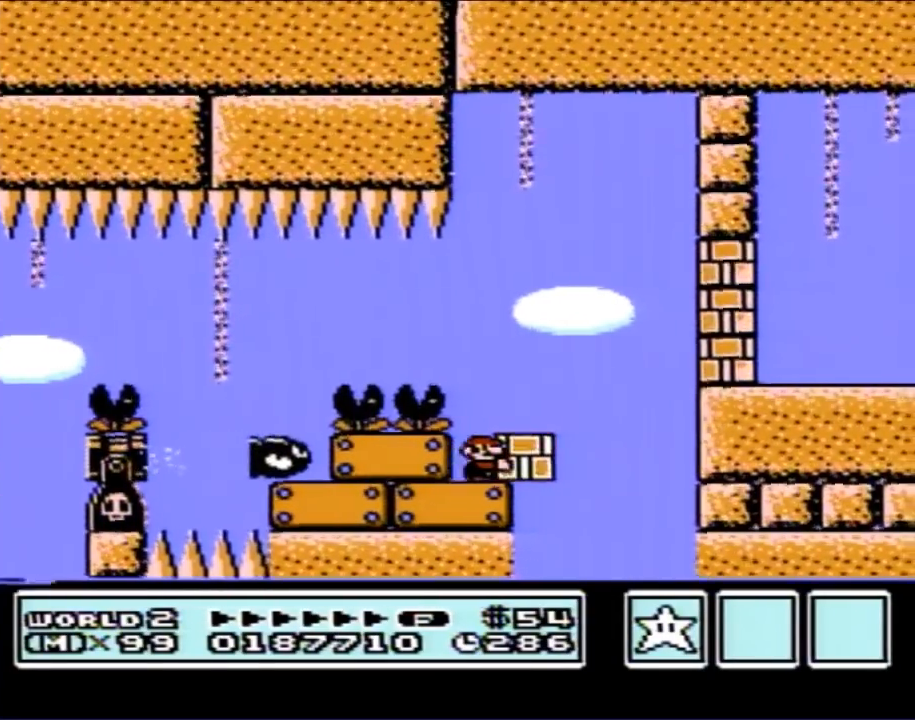
{"buttons": ["DPAD_RIGHT"], "events": [[183, "A", "down"], [400, "A", "up"], [417, "B", "up"]]}
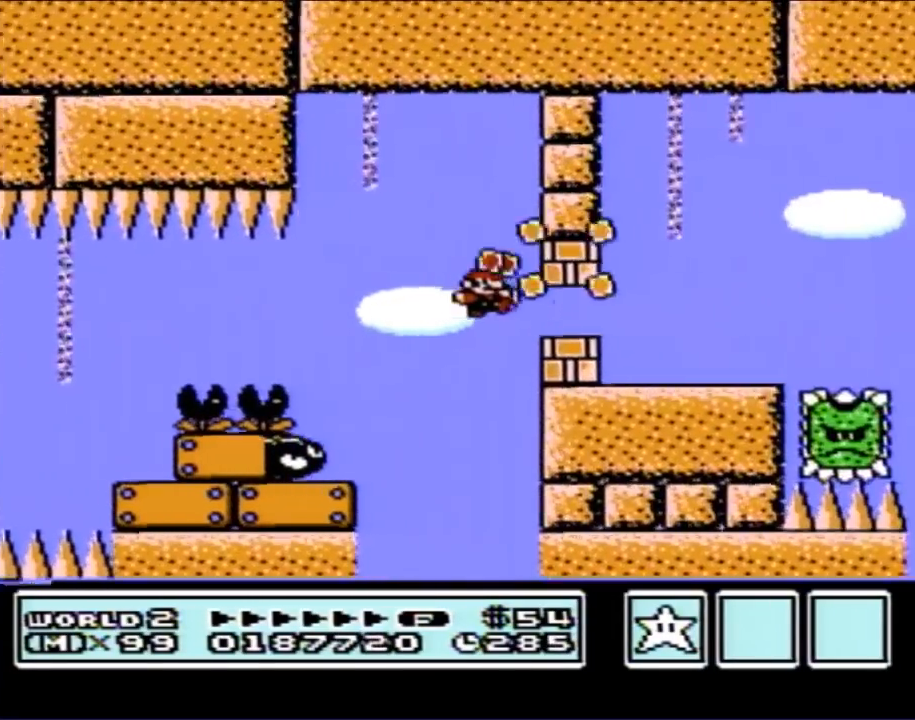
{"buttons": ["B", "DPAD_LEFT"], "events": [[17, "B", "down"], [333, "DPAD_RIGHT", "up"], [367, "DPAD_LEFT", "down"]]}
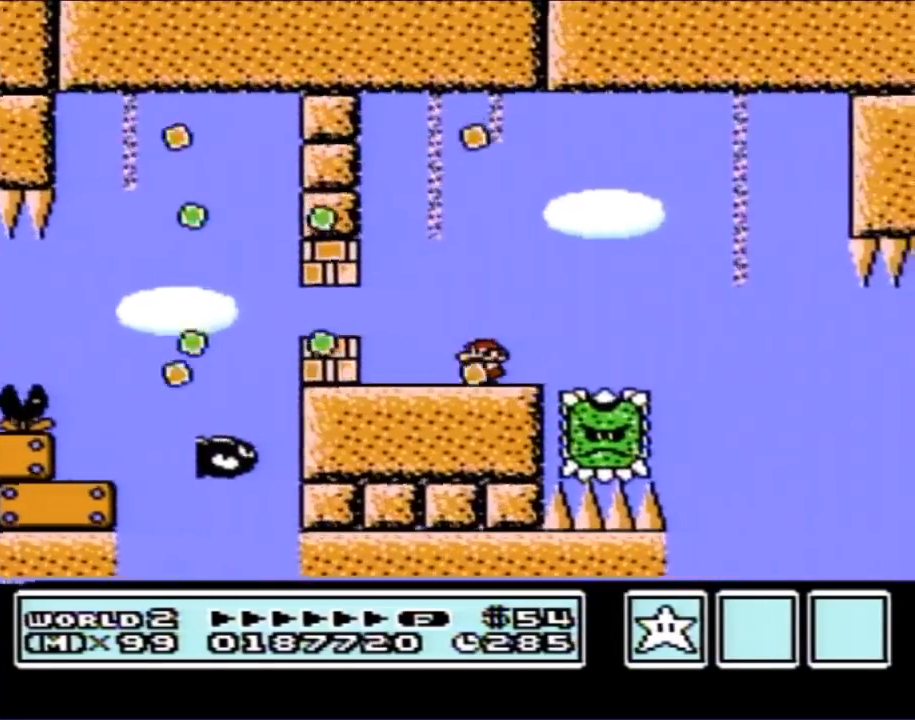
{"buttons": ["B"], "events": [[300, "DPAD_LEFT", "up"]]}
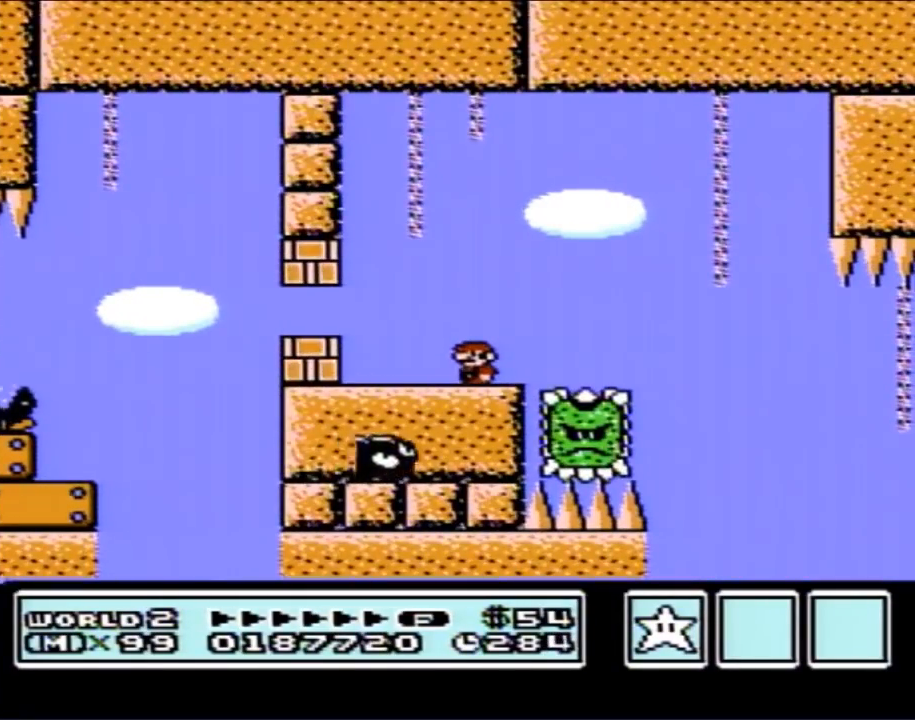
{"buttons": ["B", "DPAD_RIGHT"], "events": [[333, "DPAD_RIGHT", "down"]]}
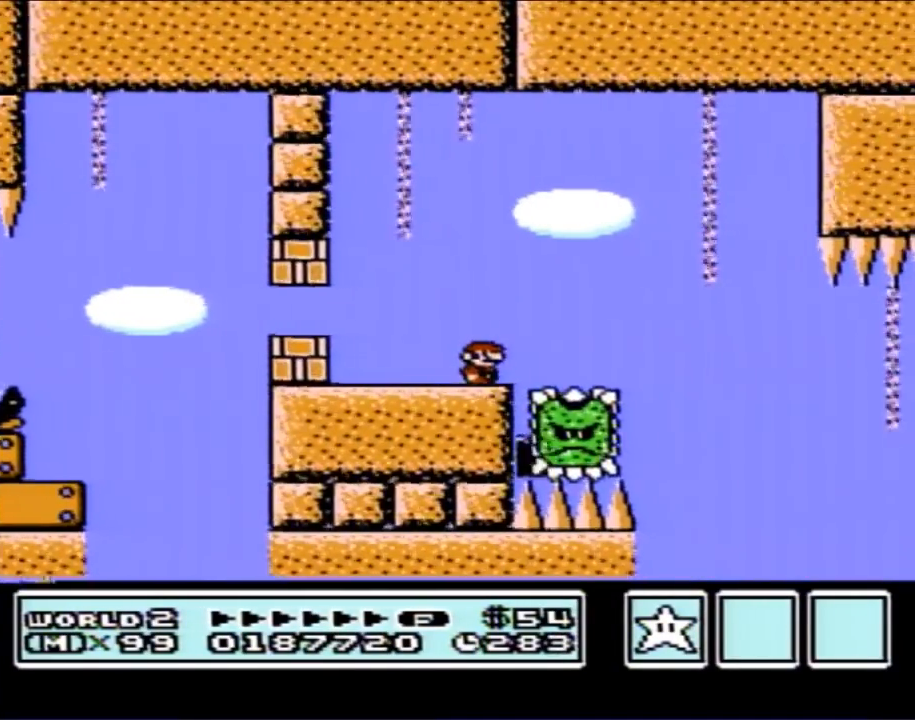
{"buttons": ["B"], "events": [[200, "A", "down"], [400, "A", "up"], [483, "DPAD_RIGHT", "up"]]}
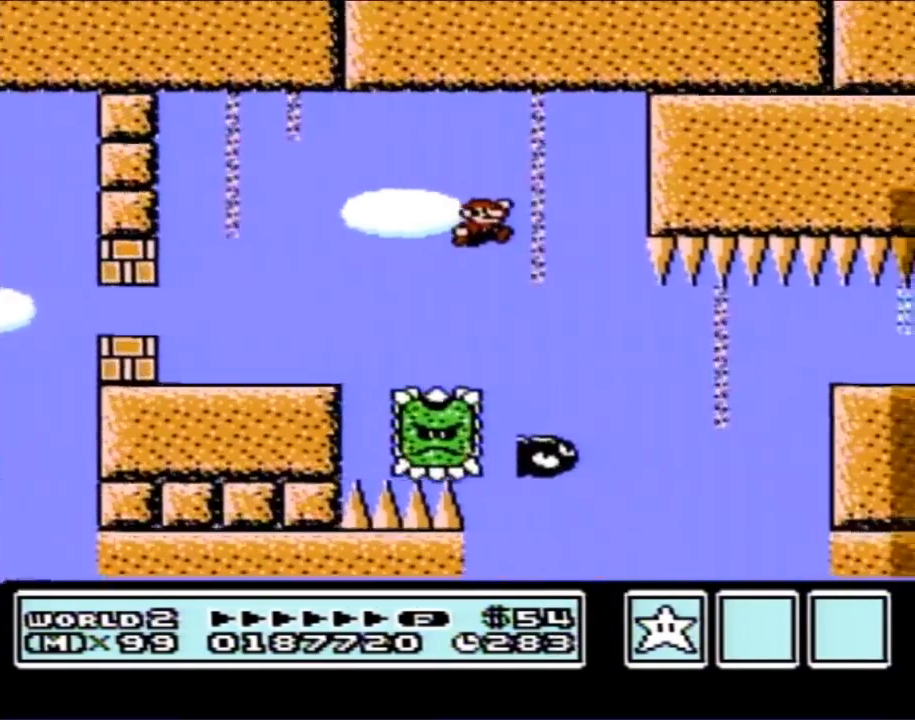
{"buttons": ["B", "DPAD_RIGHT"], "events": [[117, "DPAD_RIGHT", "down"]]}
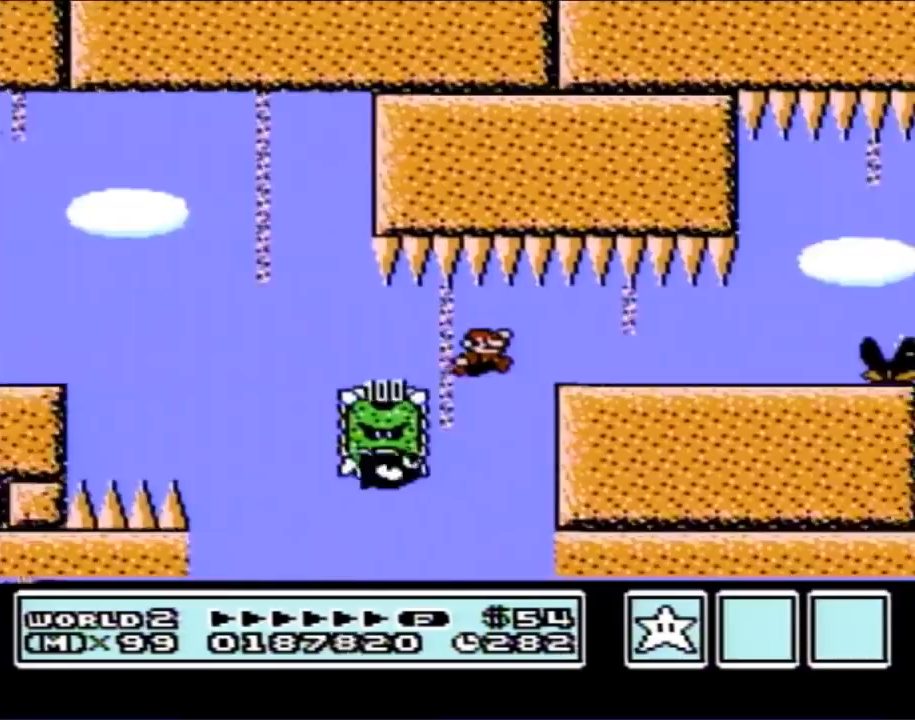
{"buttons": ["B", "DPAD_LEFT"], "events": [[417, "DPAD_RIGHT", "up"], [483, "DPAD_LEFT", "down"]]}
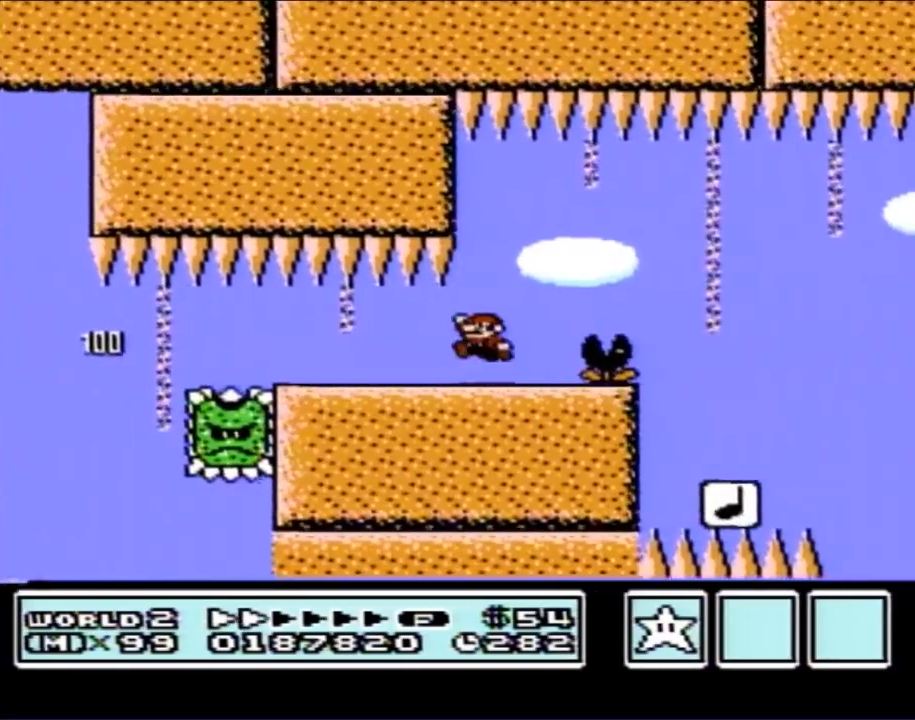
{"buttons": ["B", "DPAD_LEFT"], "events": [[17, "A", "down"], [83, "DPAD_LEFT", "up"], [150, "A", "up"], [150, "DPAD_RIGHT", "down"], [267, "DPAD_RIGHT", "up"], [433, "DPAD_LEFT", "down"]]}
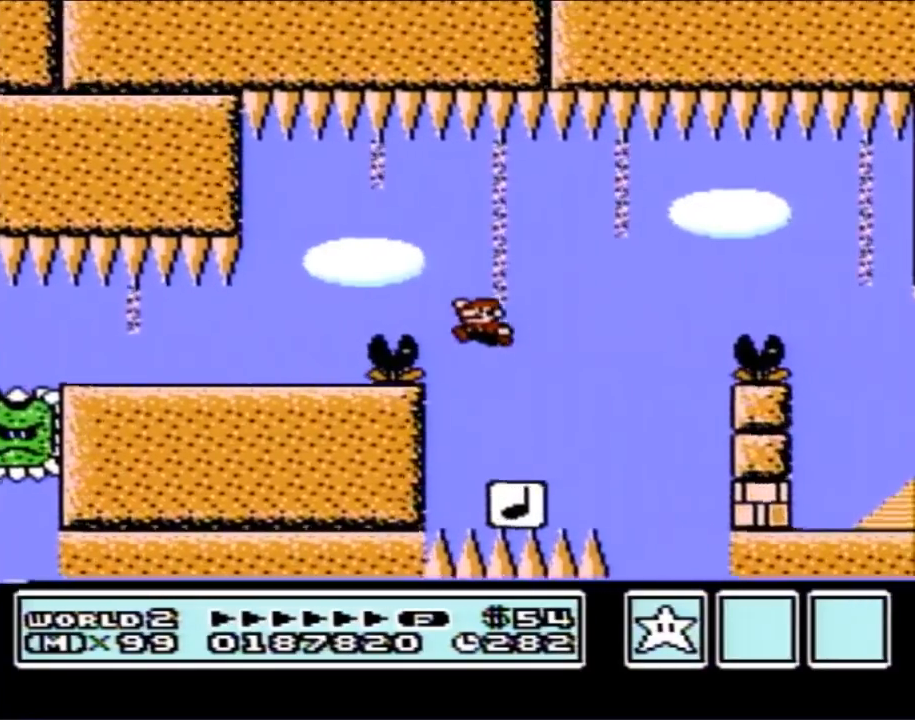
{"buttons": ["A", "B", "DPAD_RIGHT"], "events": [[117, "DPAD_LEFT", "up"], [150, "DPAD_RIGHT", "down"], [300, "A", "down"]]}
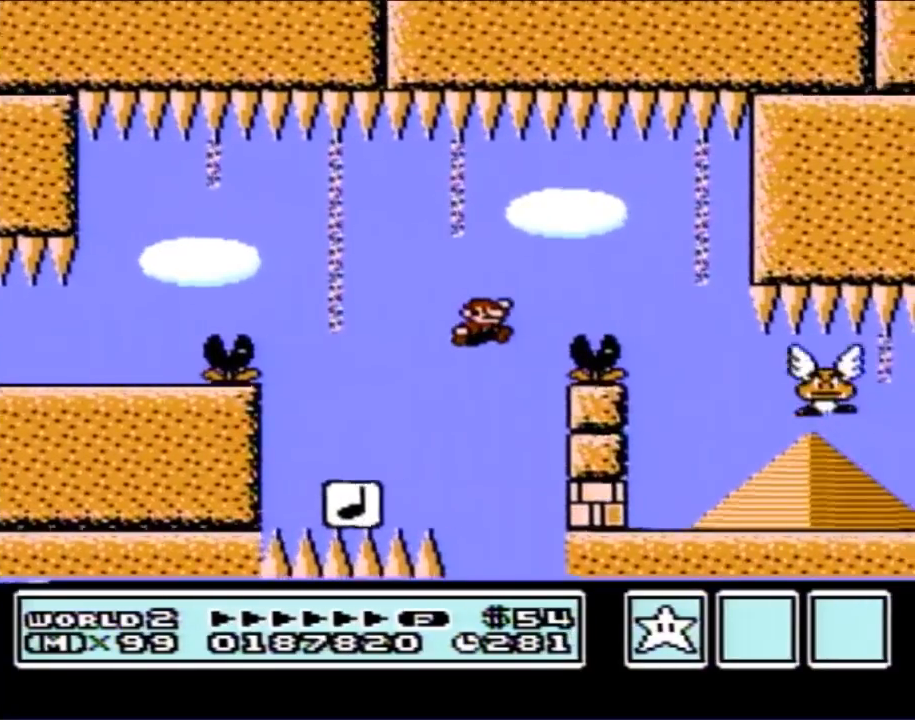
{"buttons": ["B", "DPAD_LEFT"], "events": [[150, "DPAD_RIGHT", "up"], [183, "A", "up"], [233, "DPAD_LEFT", "down"]]}
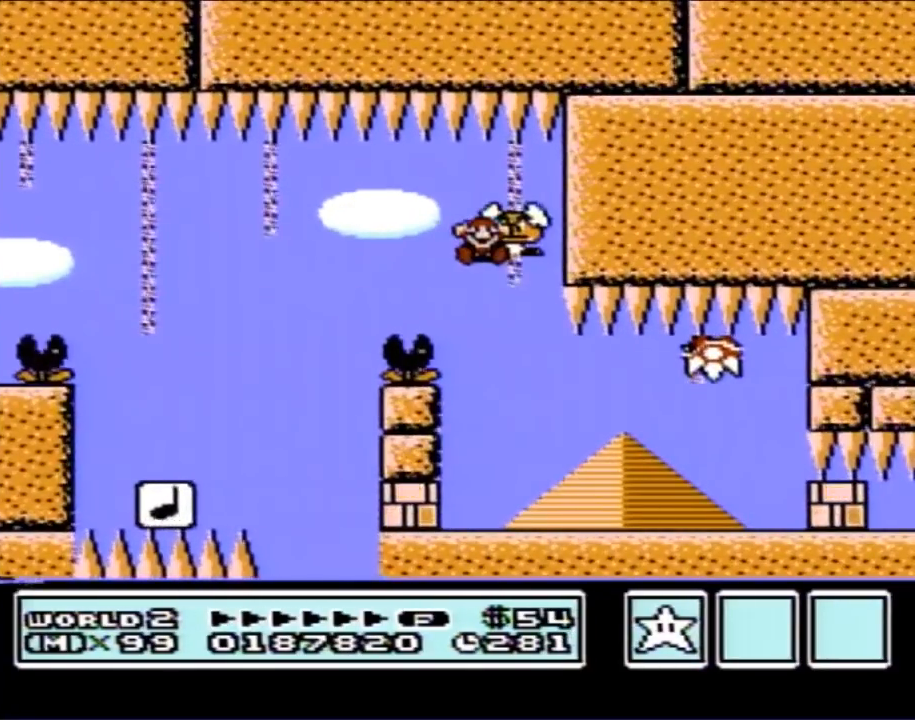
{"buttons": [], "events": [[83, "DPAD_LEFT", "up"], [183, "B", "up"]]}
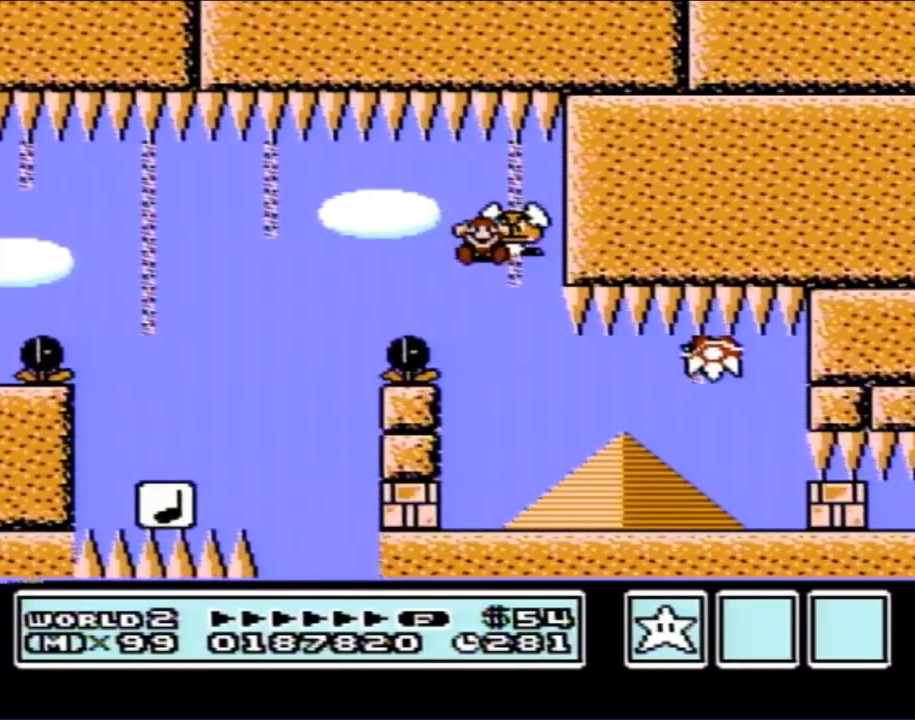
{"buttons": [], "events": []}